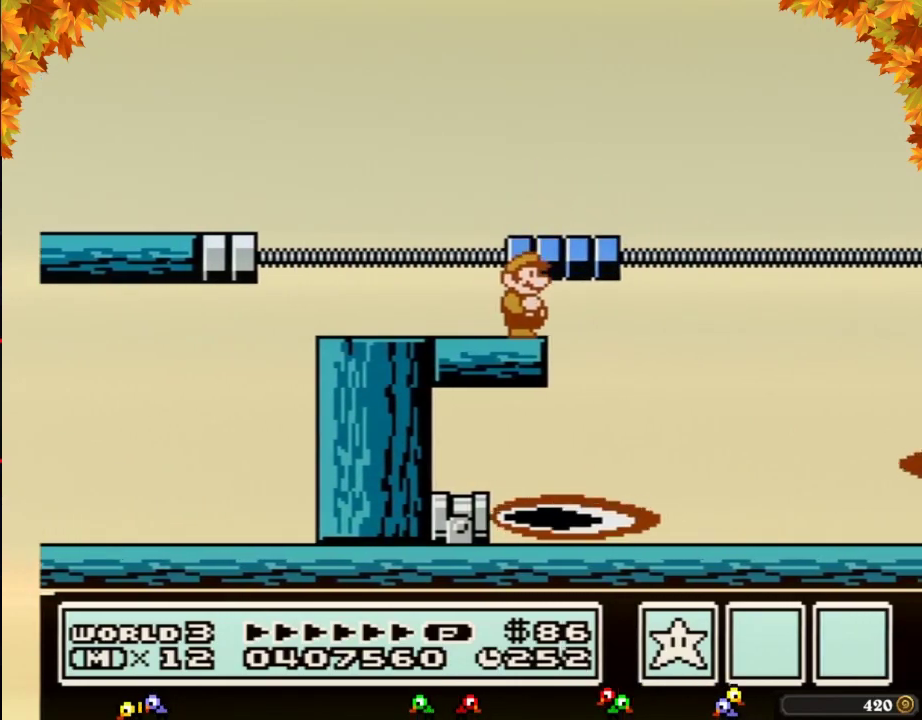
Gameplay with a controller (Nintendo layout); each line is a JSON object with the inputs held at the frame after it. "events" lists button and stick changes between this image and that frame as [ms after this image, input, new state], when the widget could be followed in between. Not read: L3 R3.
{"buttons": ["A", "B", "DPAD_RIGHT"], "events": [[117, "DPAD_RIGHT", "down"], [150, "A", "down"]]}
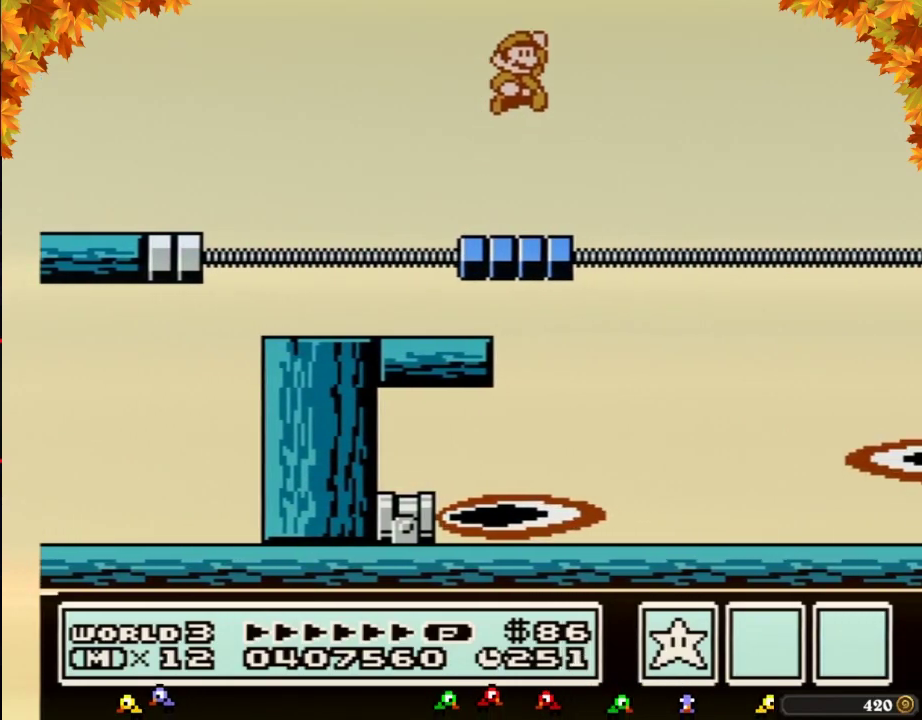
{"buttons": ["DPAD_LEFT"], "events": [[50, "A", "up"], [217, "B", "up"], [300, "DPAD_RIGHT", "up"], [467, "DPAD_LEFT", "down"]]}
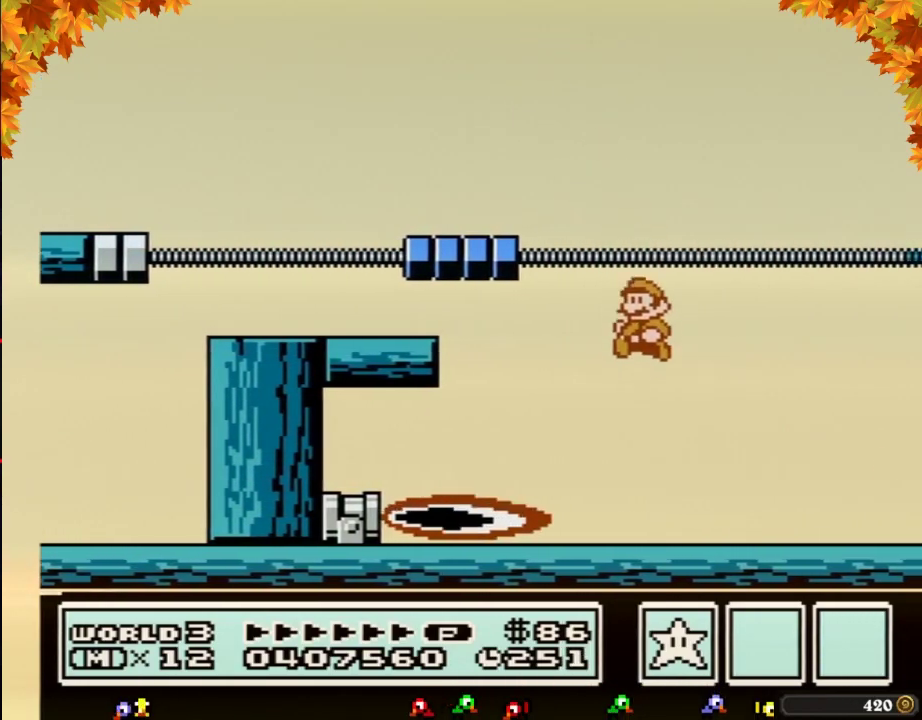
{"buttons": ["B", "DPAD_RIGHT"], "events": [[50, "DPAD_LEFT", "up"], [117, "B", "down"], [183, "B", "up"], [250, "B", "down"], [333, "DPAD_RIGHT", "down"]]}
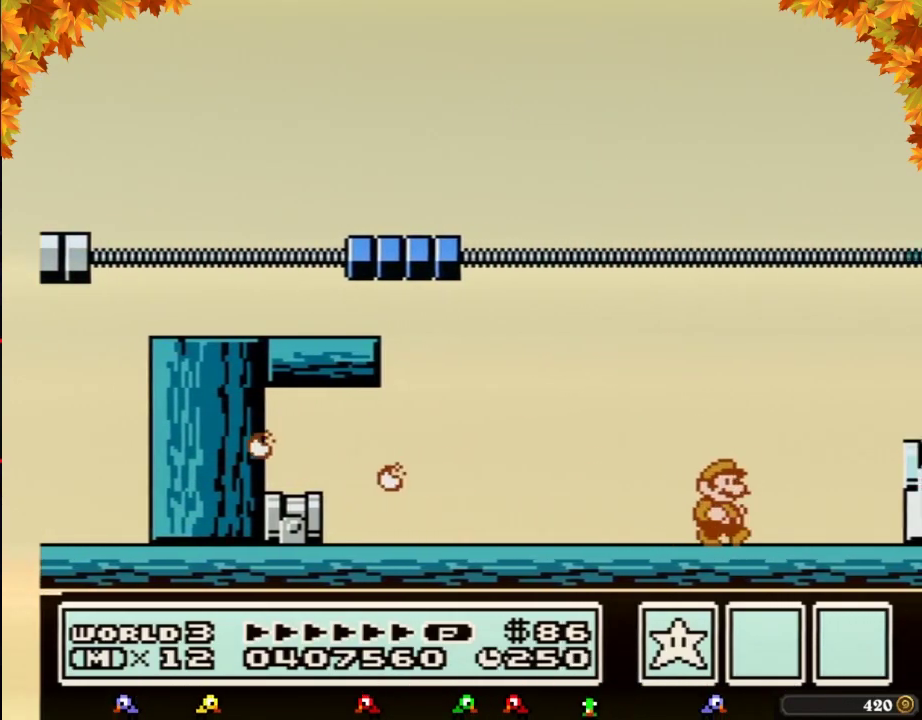
{"buttons": ["B"], "events": [[117, "A", "down"], [300, "A", "up"], [333, "B", "up"], [433, "B", "down"], [467, "DPAD_RIGHT", "up"]]}
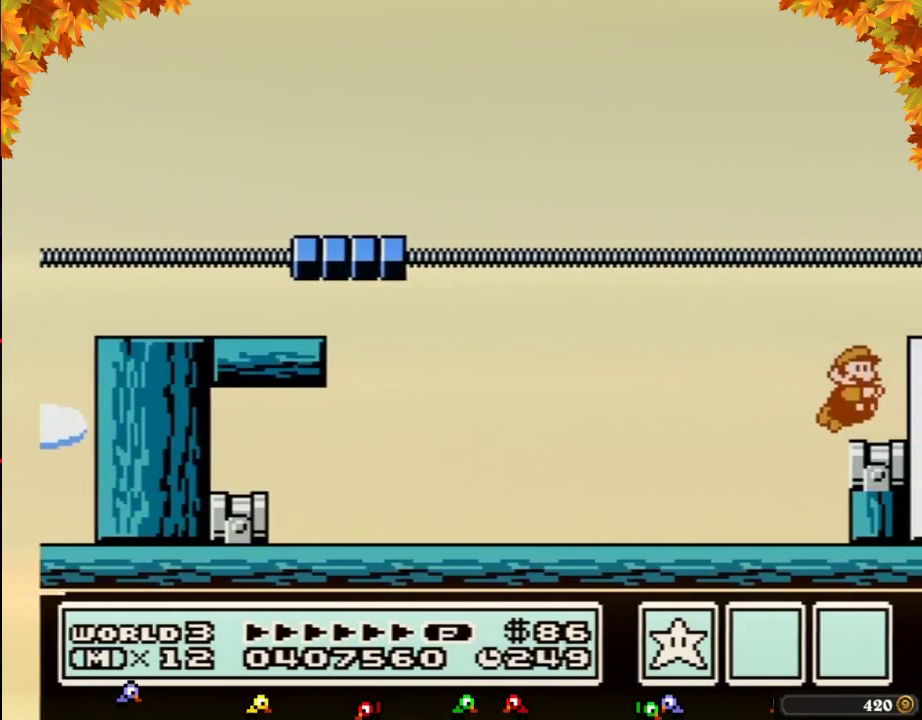
{"buttons": ["DPAD_RIGHT"], "events": [[83, "DPAD_RIGHT", "down"], [150, "A", "down"], [250, "DPAD_RIGHT", "up"], [333, "DPAD_RIGHT", "down"], [400, "A", "up"], [467, "B", "up"]]}
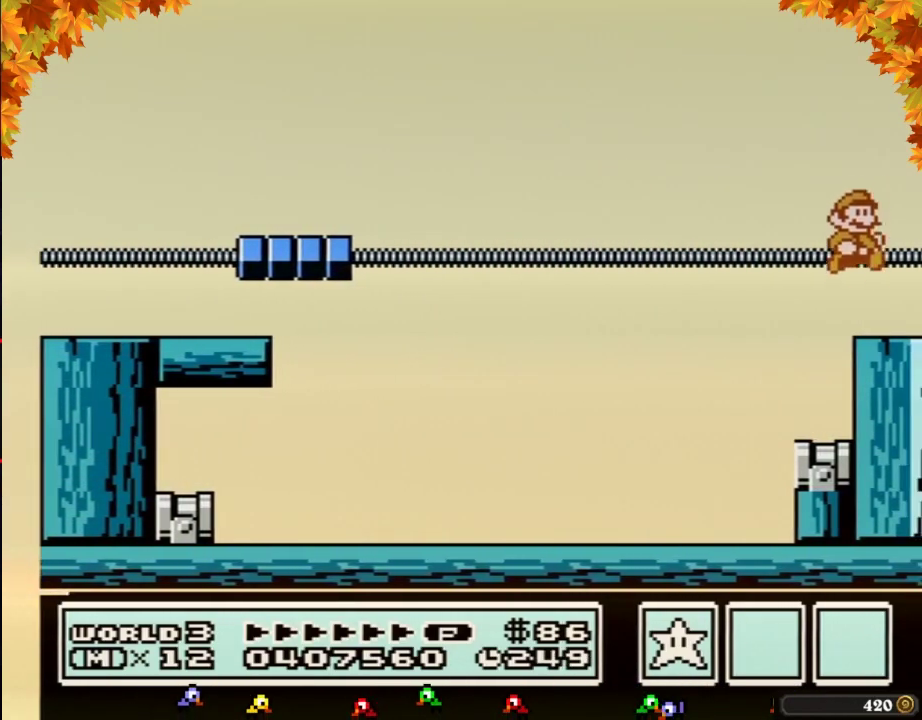
{"buttons": ["DPAD_RIGHT"], "events": [[400, "B", "down"], [467, "B", "up"]]}
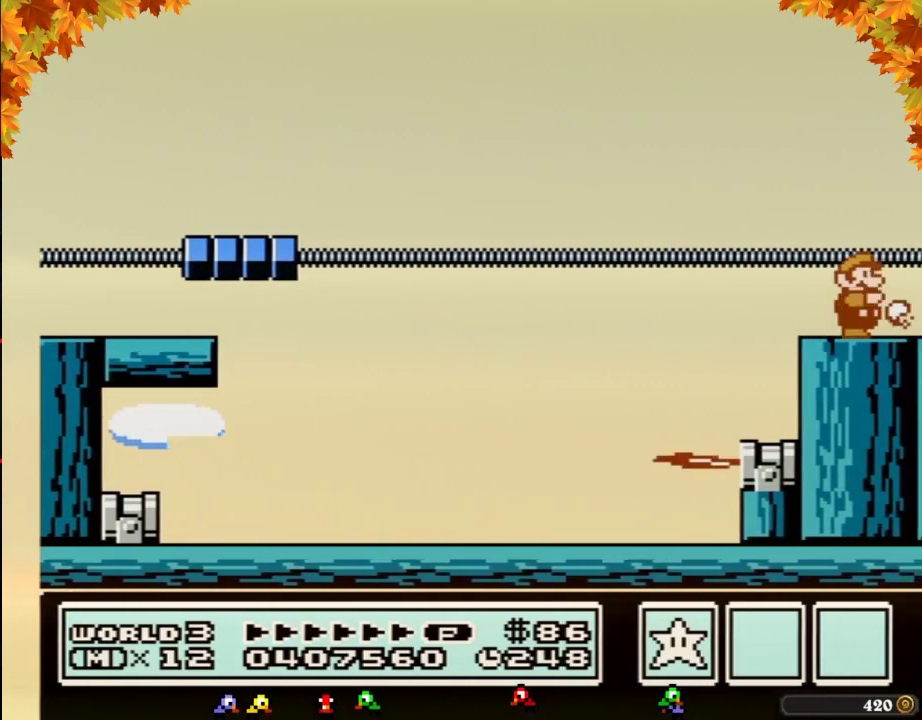
{"buttons": ["B", "DPAD_RIGHT"], "events": [[33, "B", "down"], [50, "B", "up"], [117, "B", "down"], [150, "B", "up"], [217, "B", "down"], [250, "B", "up"], [333, "B", "down"], [367, "B", "up"], [400, "B", "down"], [433, "B", "up"], [500, "B", "down"]]}
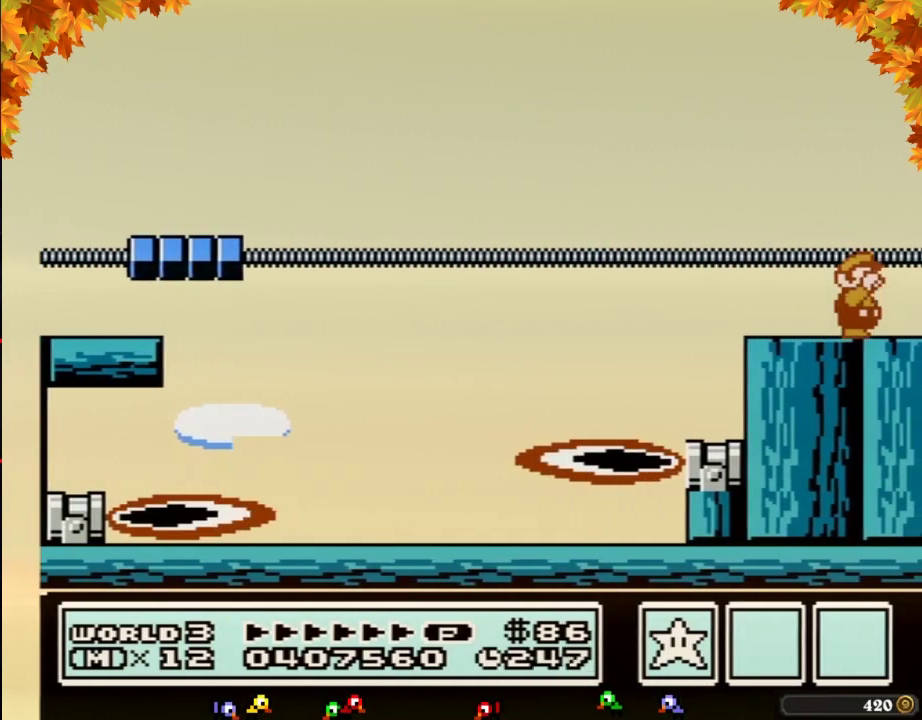
{"buttons": ["DPAD_RIGHT"], "events": [[17, "B", "up"], [83, "B", "down"], [117, "B", "up"], [183, "B", "down"], [300, "B", "up"], [333, "B", "down"], [400, "B", "up"], [467, "B", "down"], [500, "B", "up"]]}
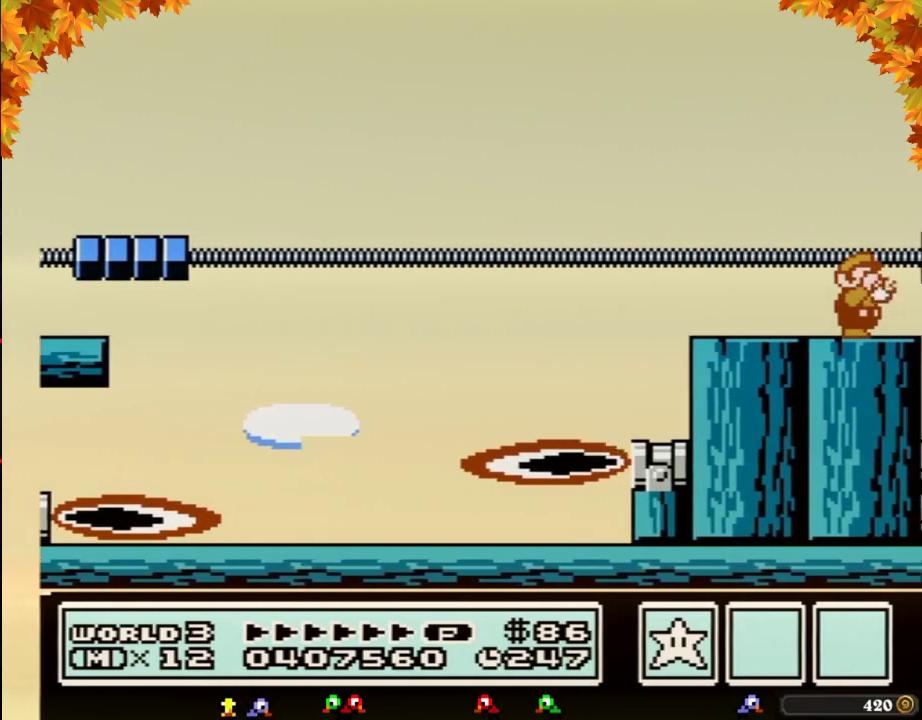
{"buttons": ["DPAD_RIGHT"], "events": [[50, "B", "down"], [150, "B", "up"], [217, "B", "down"], [267, "B", "up"], [367, "B", "down"], [433, "B", "up"]]}
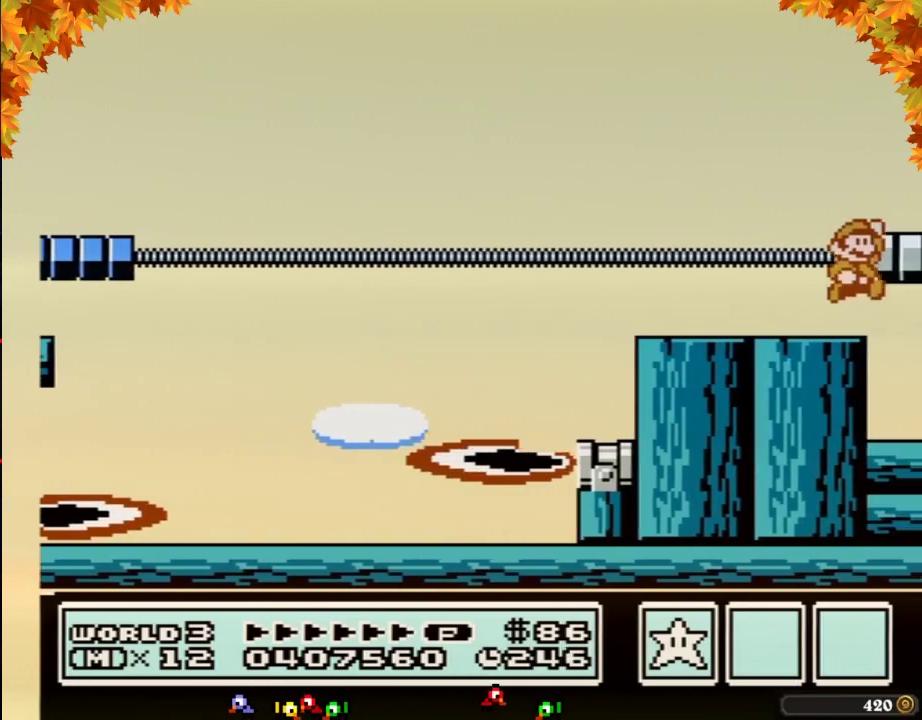
{"buttons": ["DPAD_RIGHT"], "events": [[50, "A", "down"], [183, "A", "up"]]}
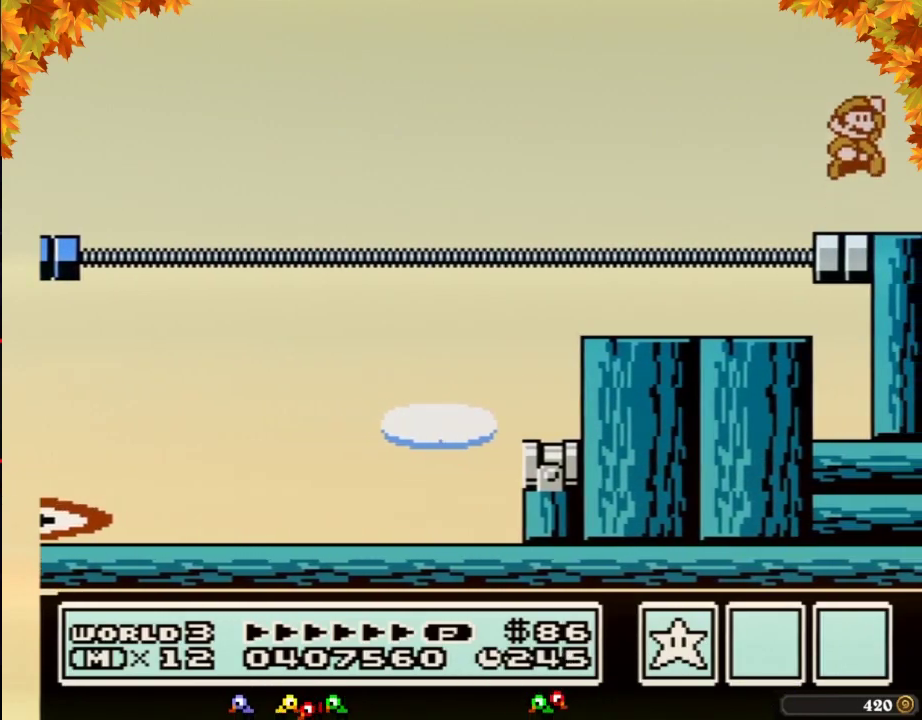
{"buttons": ["A", "B"], "events": [[33, "A", "down"], [33, "DPAD_RIGHT", "up"], [183, "B", "down"], [233, "B", "up"], [300, "B", "down"], [333, "B", "up"], [433, "B", "down"]]}
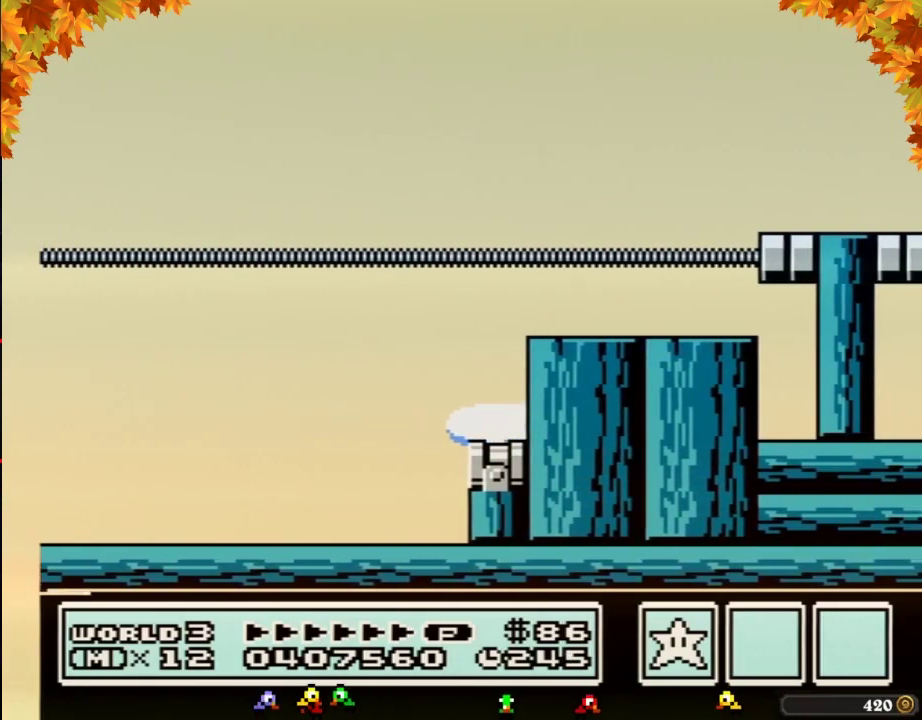
{"buttons": ["DPAD_LEFT"], "events": [[17, "B", "up"], [50, "B", "down"], [83, "B", "up"], [117, "B", "down"], [150, "B", "up"], [183, "B", "down"], [217, "B", "up"], [300, "B", "down"], [367, "B", "up"], [433, "A", "up"], [433, "DPAD_LEFT", "down"]]}
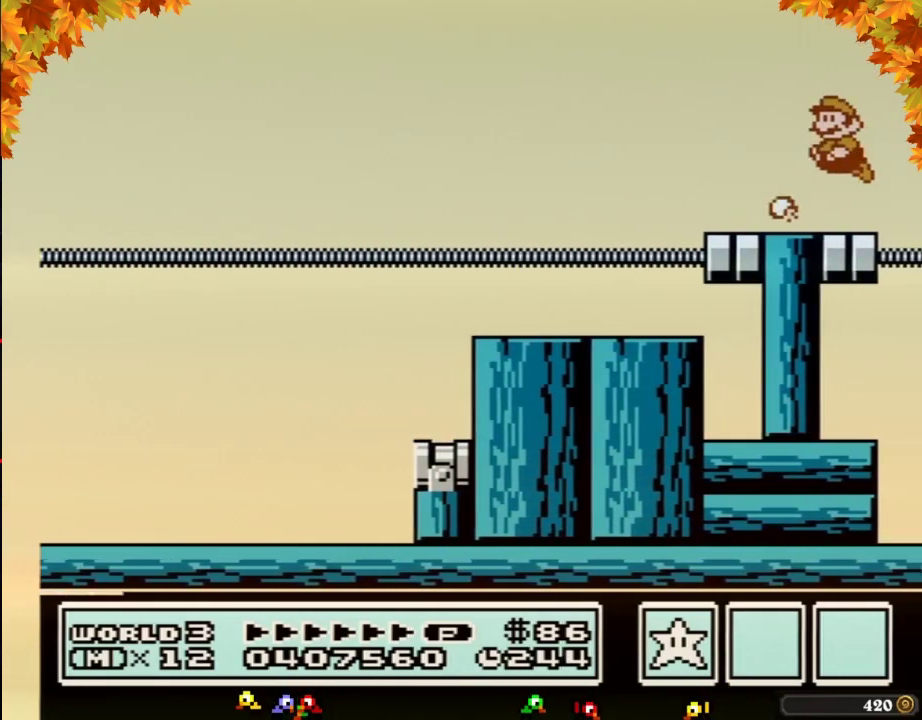
{"buttons": [], "events": [[17, "A", "down"], [17, "B", "down"], [300, "A", "up"], [300, "B", "up"], [333, "DPAD_LEFT", "up"]]}
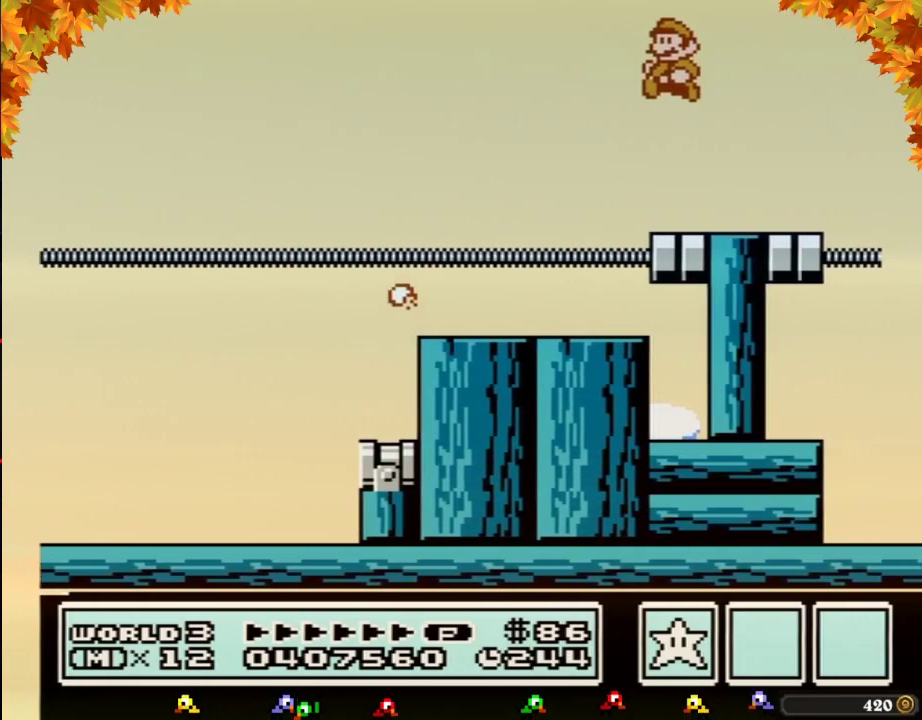
{"buttons": [], "events": [[333, "DPAD_RIGHT", "down"], [500, "DPAD_RIGHT", "up"]]}
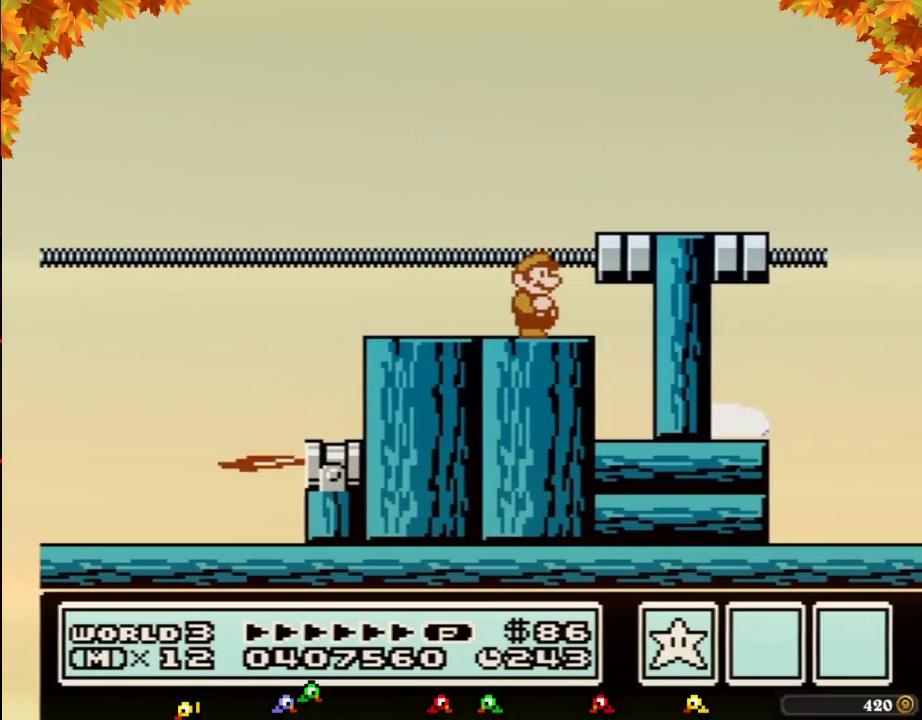
{"buttons": [], "events": [[300, "B", "down"], [333, "B", "up"], [367, "B", "down"], [433, "B", "up"]]}
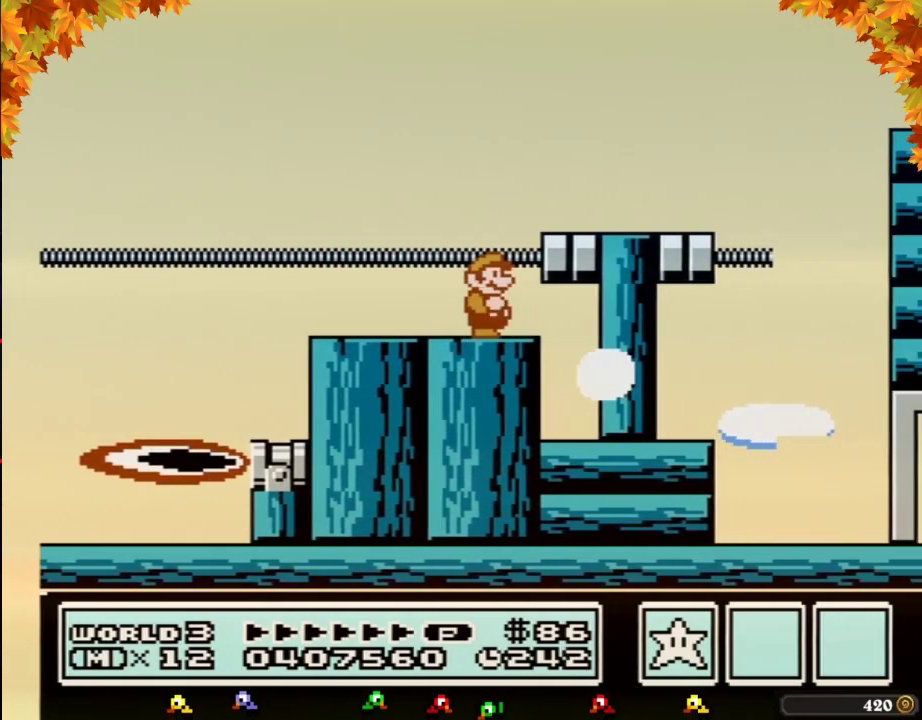
{"buttons": ["B", "DPAD_RIGHT"], "events": [[50, "DPAD_RIGHT", "down"], [117, "B", "down"], [150, "A", "down"], [283, "A", "up"], [300, "B", "up"], [367, "B", "down"]]}
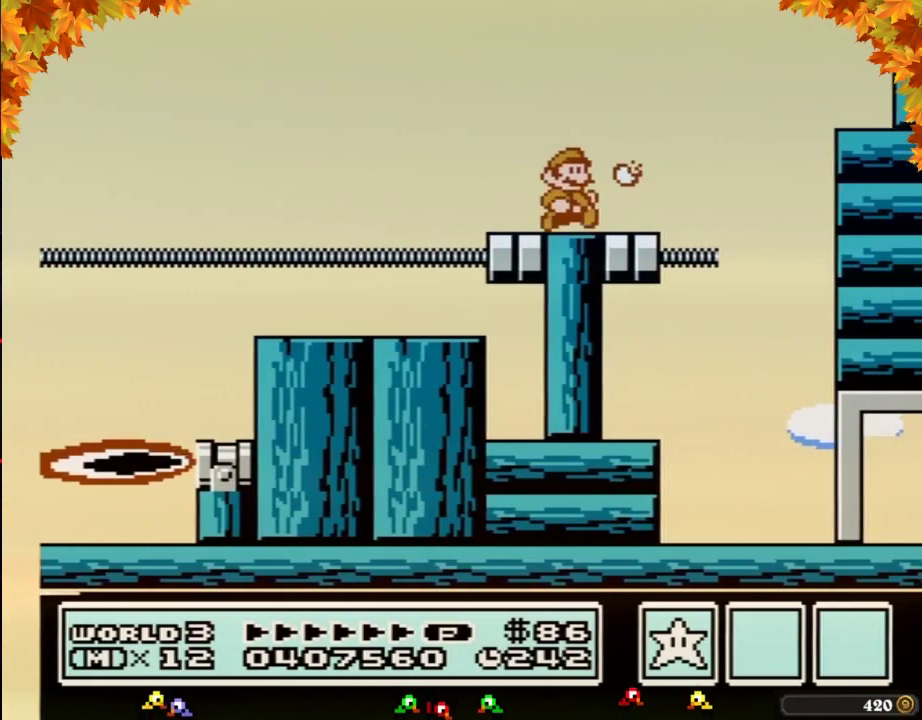
{"buttons": ["A", "B"], "events": [[117, "A", "down"], [400, "DPAD_RIGHT", "up"]]}
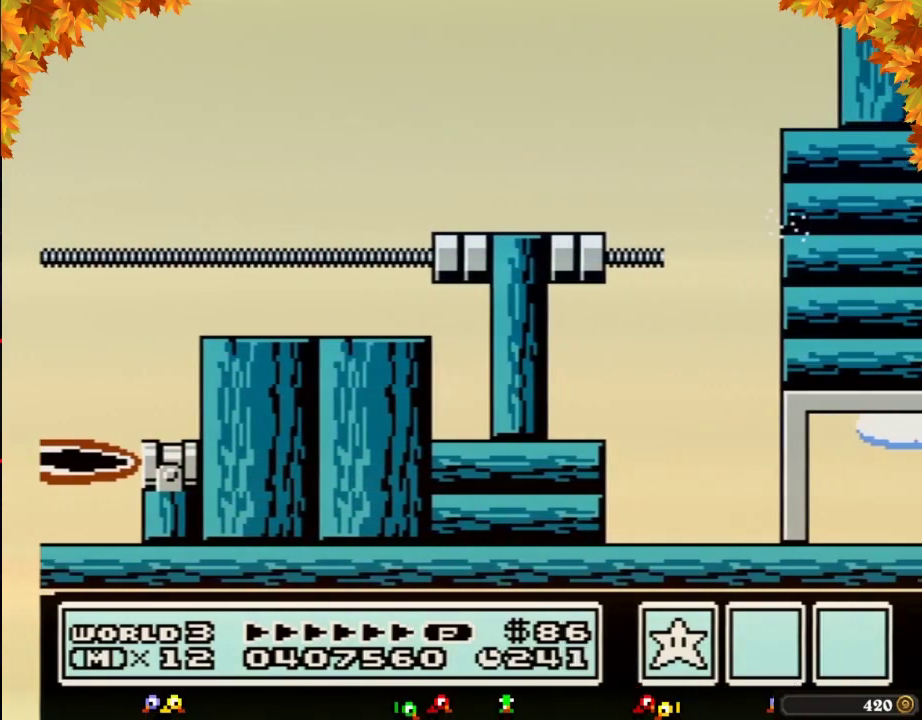
{"buttons": ["DPAD_RIGHT"], "events": [[83, "DPAD_RIGHT", "down"], [150, "A", "up"], [283, "B", "up"], [367, "DPAD_RIGHT", "up"], [500, "DPAD_RIGHT", "down"]]}
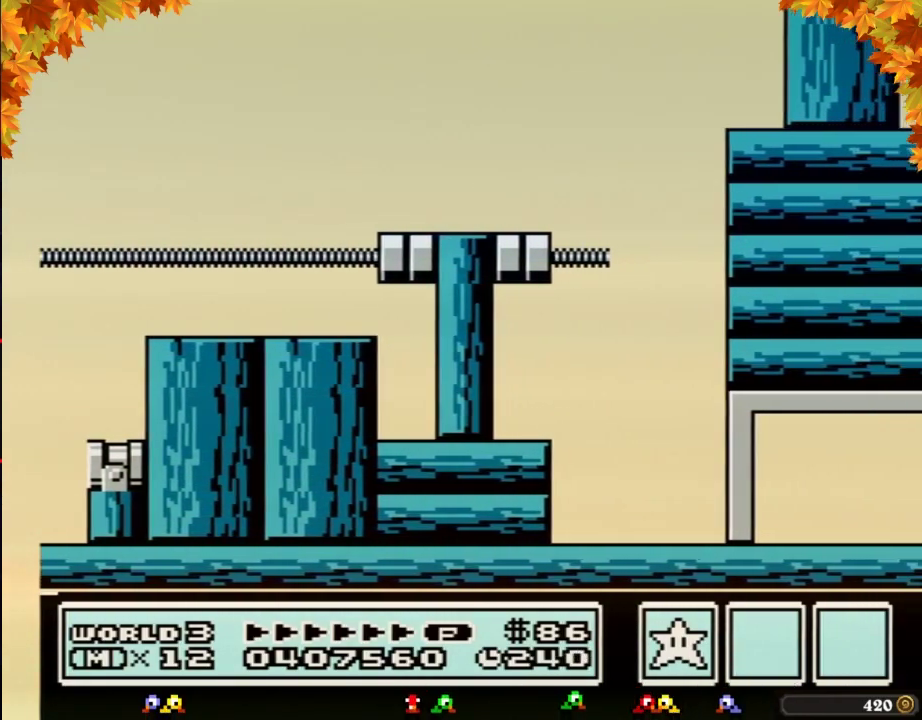
{"buttons": ["DPAD_RIGHT"], "events": [[217, "B", "down"], [250, "B", "up"], [367, "B", "down"], [400, "B", "up"], [433, "B", "down"], [483, "B", "up"]]}
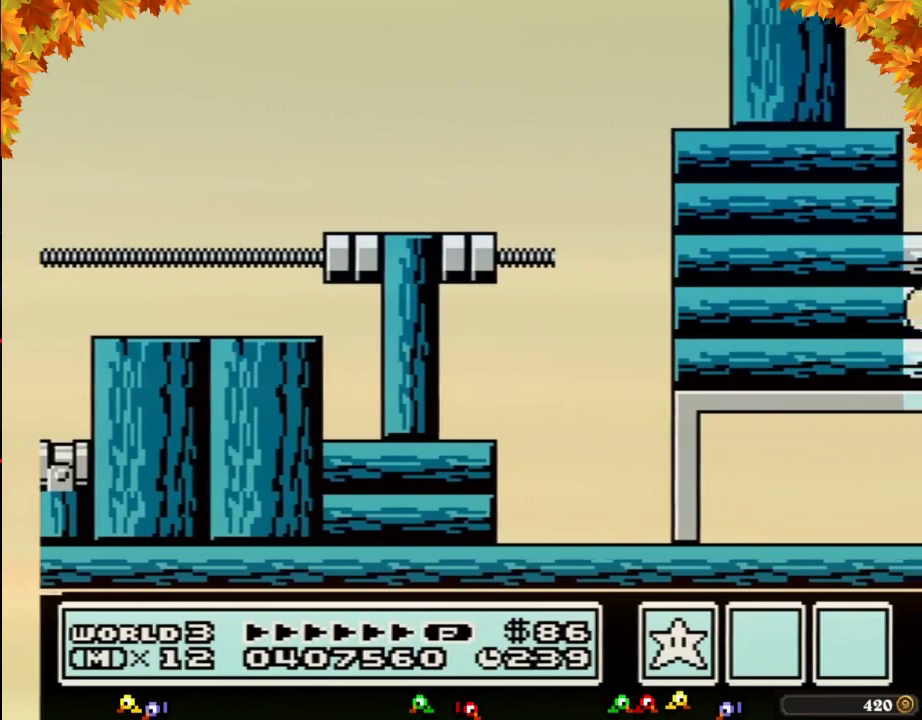
{"buttons": ["B", "DPAD_RIGHT"], "events": [[50, "B", "down"], [83, "B", "up"], [183, "B", "down"], [217, "B", "up"], [267, "B", "down"], [300, "B", "up"], [367, "B", "down"], [400, "B", "up"], [467, "B", "down"]]}
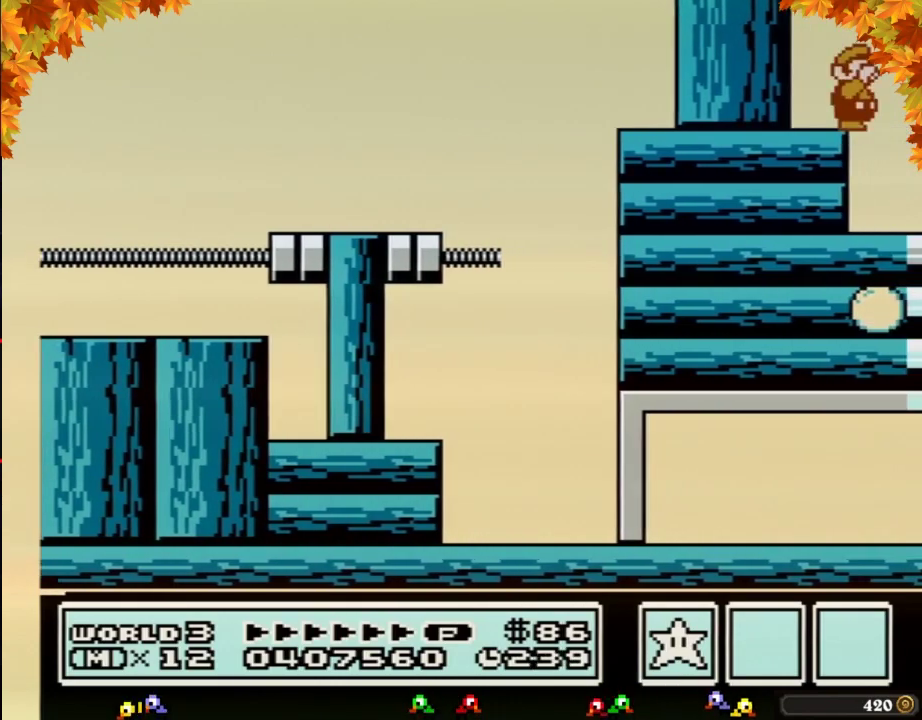
{"buttons": ["DPAD_RIGHT"], "events": [[17, "B", "up"], [83, "B", "down"], [117, "B", "up"], [183, "B", "down"], [217, "B", "up"], [267, "B", "down"], [300, "B", "up"], [333, "B", "down"], [400, "B", "up"], [433, "B", "down"], [483, "B", "up"]]}
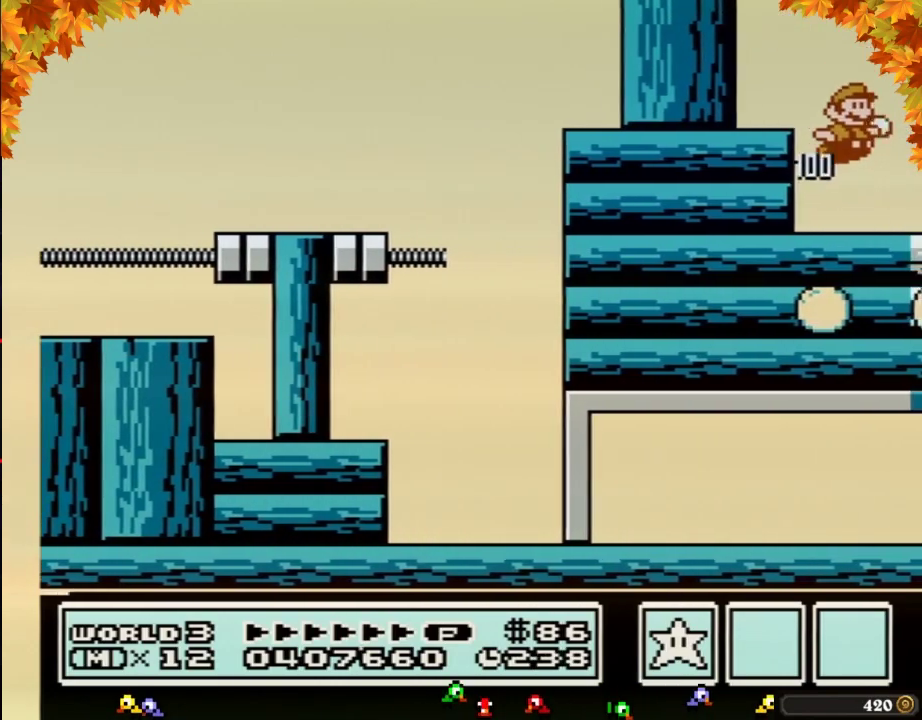
{"buttons": ["B", "DPAD_RIGHT"], "events": [[33, "B", "down"], [83, "B", "up"], [150, "B", "down"], [183, "B", "up"], [217, "B", "down"], [267, "B", "up"], [300, "B", "down"], [367, "B", "up"], [400, "B", "down"], [433, "B", "up"], [500, "B", "down"]]}
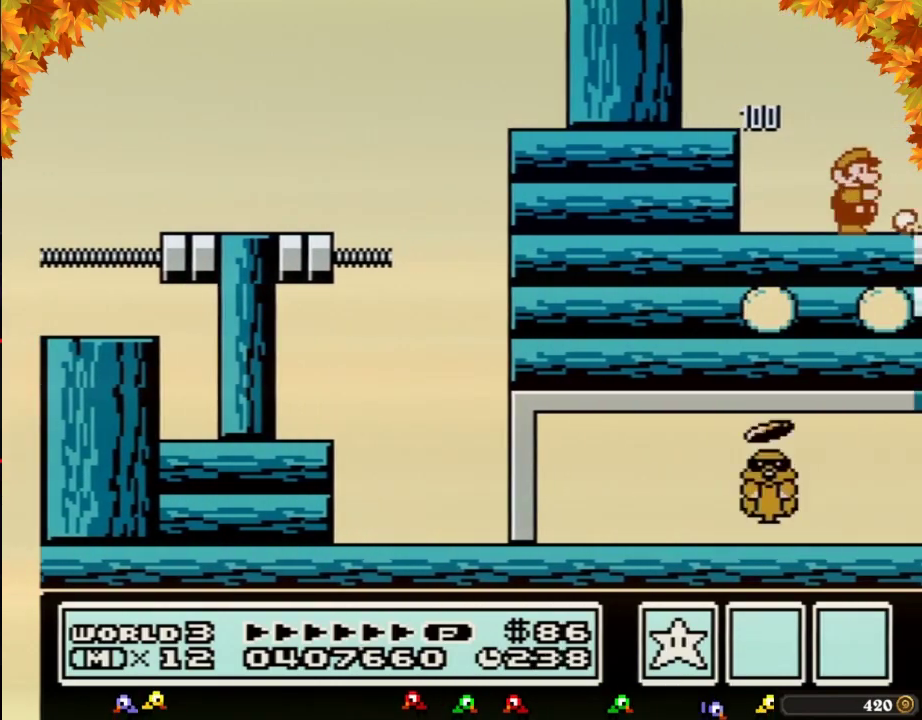
{"buttons": ["DPAD_RIGHT"], "events": [[50, "B", "up"], [83, "B", "down"], [117, "B", "up"], [183, "B", "down"], [217, "B", "up"], [283, "B", "down"], [333, "B", "up"], [367, "B", "down"], [433, "B", "up"]]}
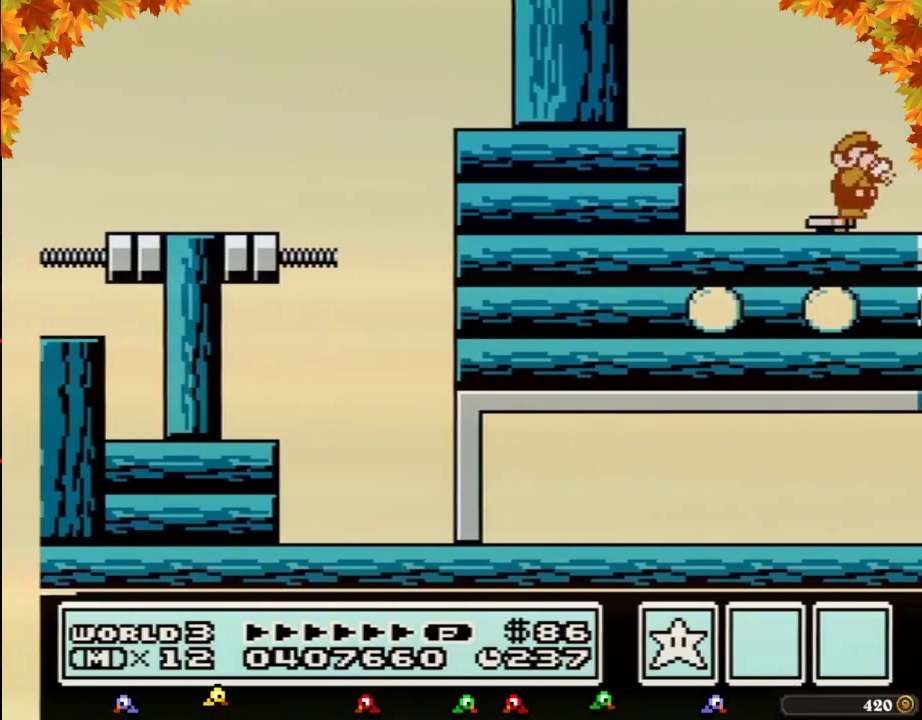
{"buttons": ["B", "DPAD_LEFT"], "events": [[50, "B", "down"], [83, "B", "up"], [400, "DPAD_RIGHT", "up"], [433, "DPAD_LEFT", "down"], [467, "B", "down"]]}
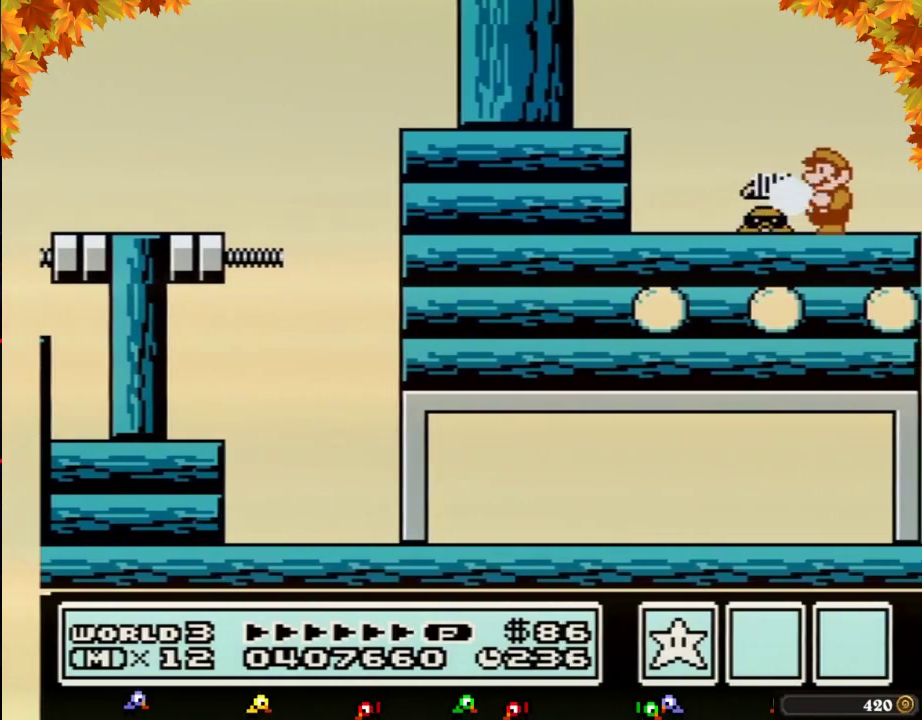
{"buttons": ["B", "DPAD_RIGHT"], "events": [[33, "B", "up"], [250, "DPAD_LEFT", "up"], [250, "DPAD_RIGHT", "down"], [483, "B", "down"]]}
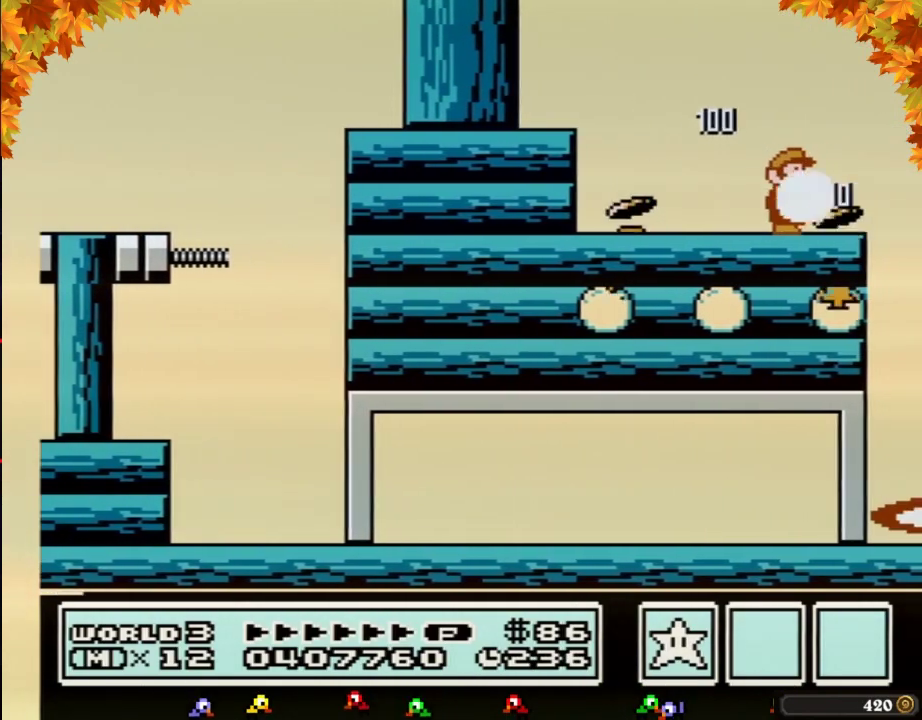
{"buttons": [], "events": [[83, "B", "up"], [117, "DPAD_RIGHT", "up"], [183, "DPAD_LEFT", "down"], [333, "DPAD_LEFT", "up"]]}